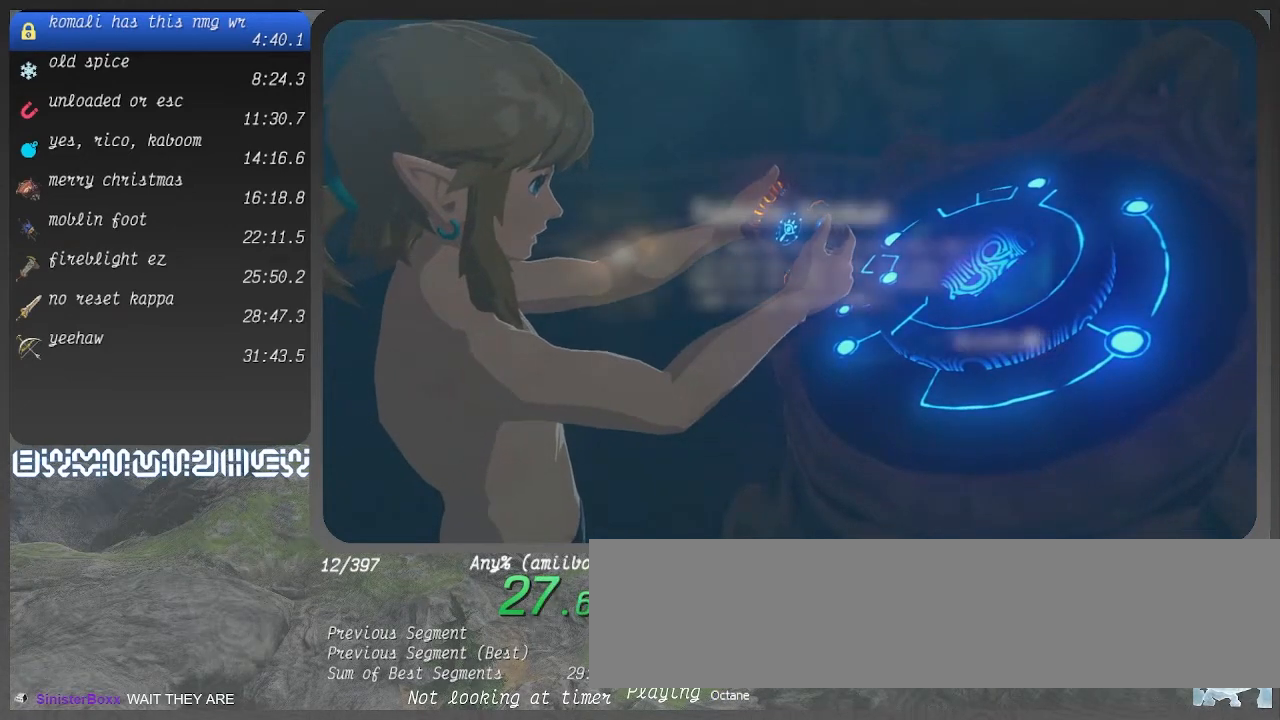
Gameplay with a controller (PlayStation layout); each line is a JSON object with the inputs held at the frame after it. "events" lists button and stick changes between this image and that frame as [ms after this image, input, new state], when the widget could be followed in between. Not read: L3 R3.
{"buttons": ["CROSS"], "left_stick": "center", "right_stick": "center", "events": [[500, "CROSS", "down"]]}
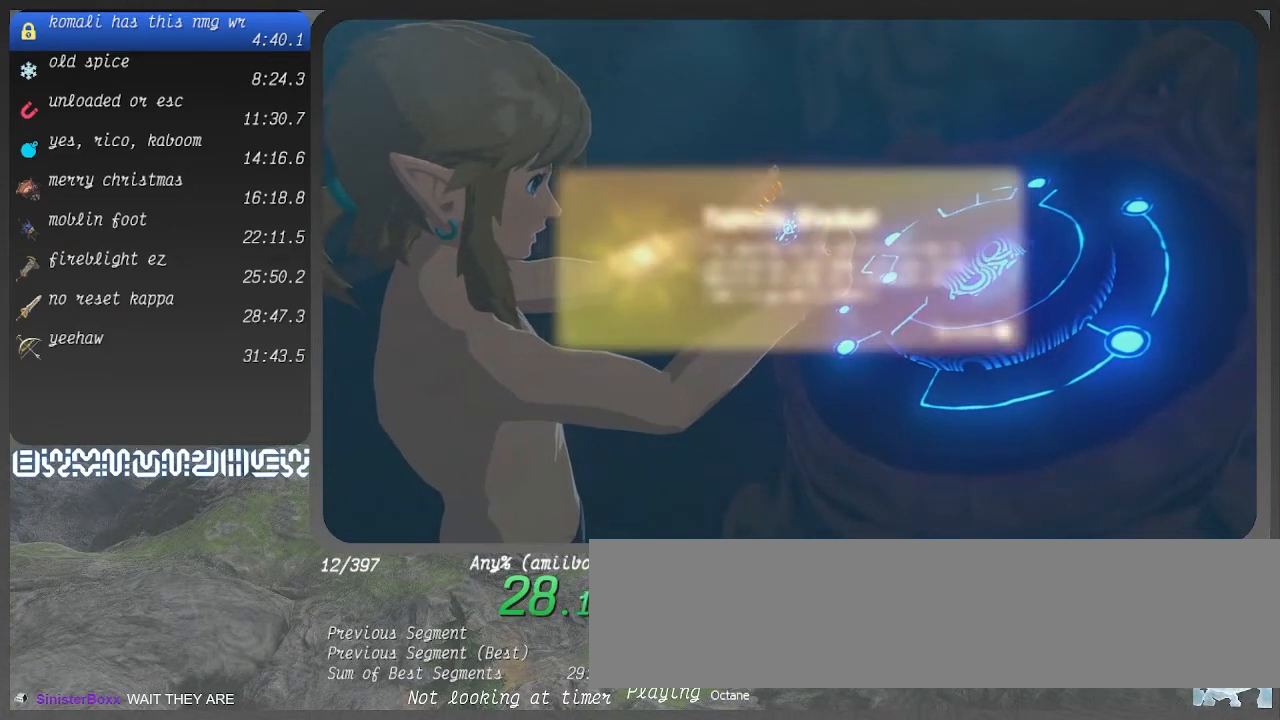
{"buttons": [], "left_stick": "center", "right_stick": "center", "events": [[100, "CROSS", "up"], [133, "CROSS", "down"], [233, "CROSS", "up"], [300, "CROSS", "down"], [367, "CROSS", "up"], [433, "CROSS", "down"], [500, "CROSS", "up"]]}
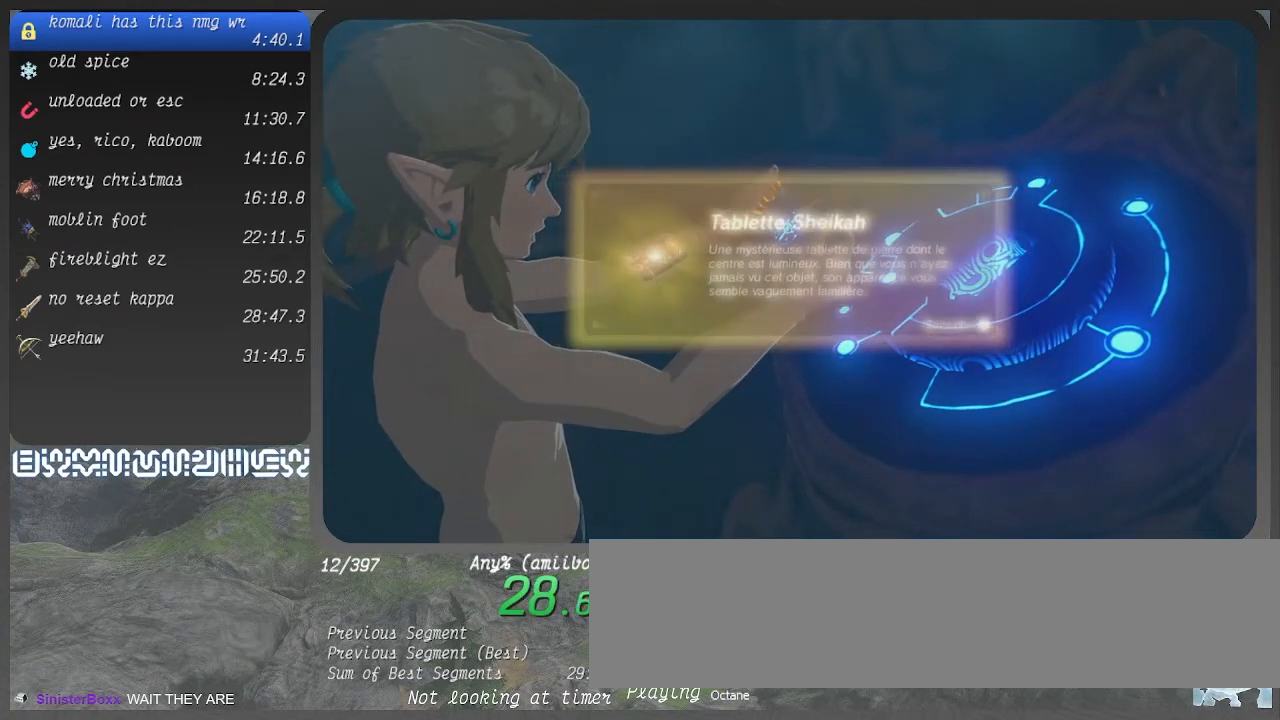
{"buttons": [], "left_stick": "center", "right_stick": "center", "events": [[367, "CROSS", "down"], [433, "CROSS", "up"]]}
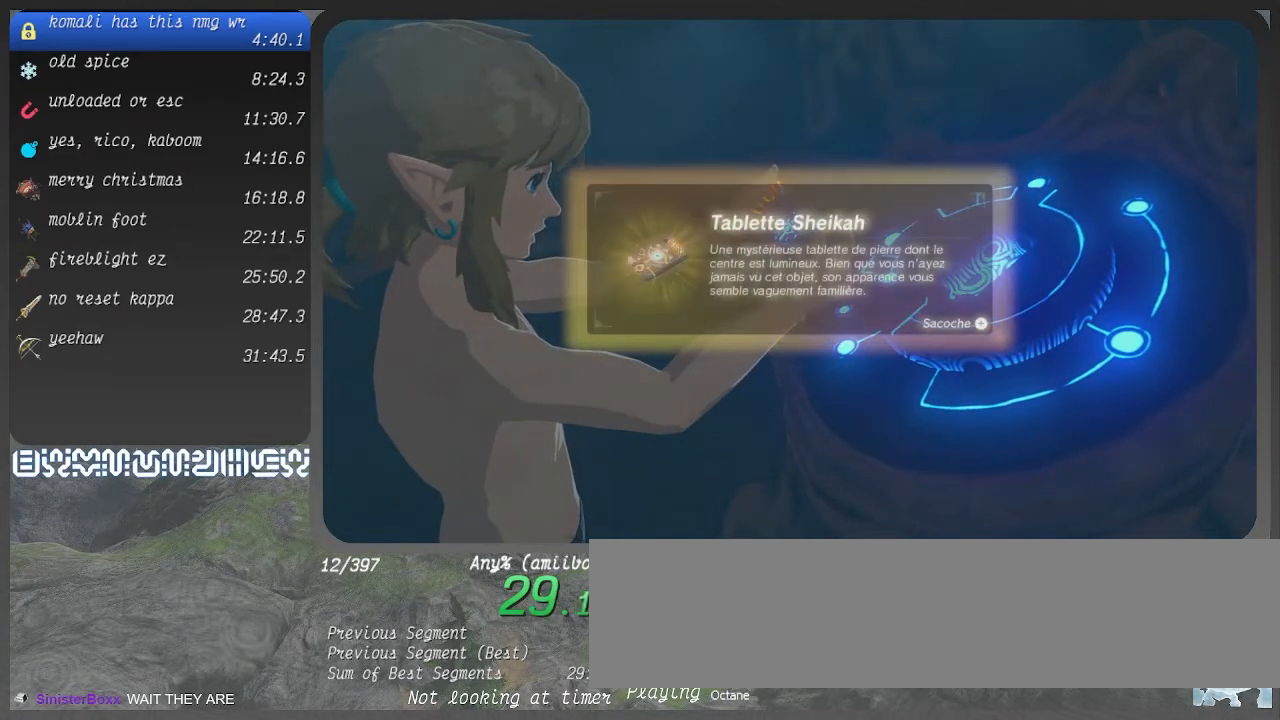
{"buttons": [], "left_stick": "center", "right_stick": "center", "events": [[33, "CROSS", "down"], [100, "CROSS", "up"], [167, "CROSS", "down"], [233, "CROSS", "up"], [333, "CROSS", "down"], [367, "CROSS", "up"]]}
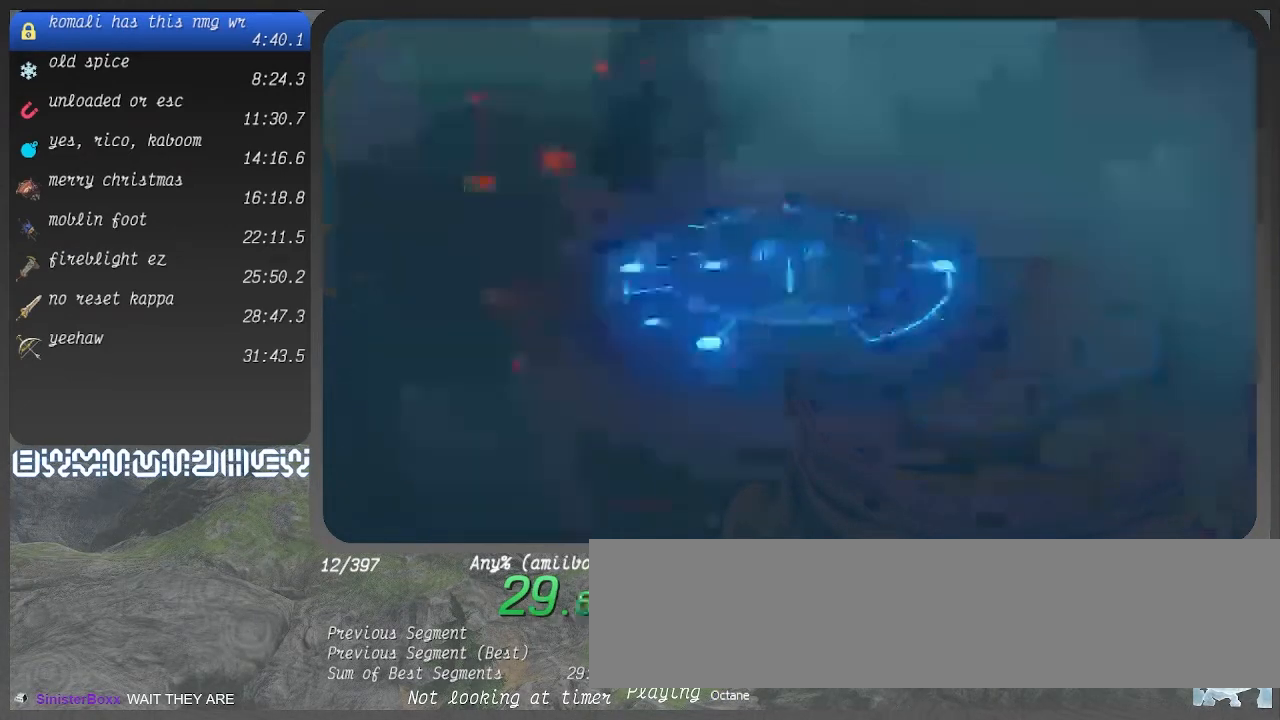
{"buttons": [], "left_stick": "center", "right_stick": "center", "events": []}
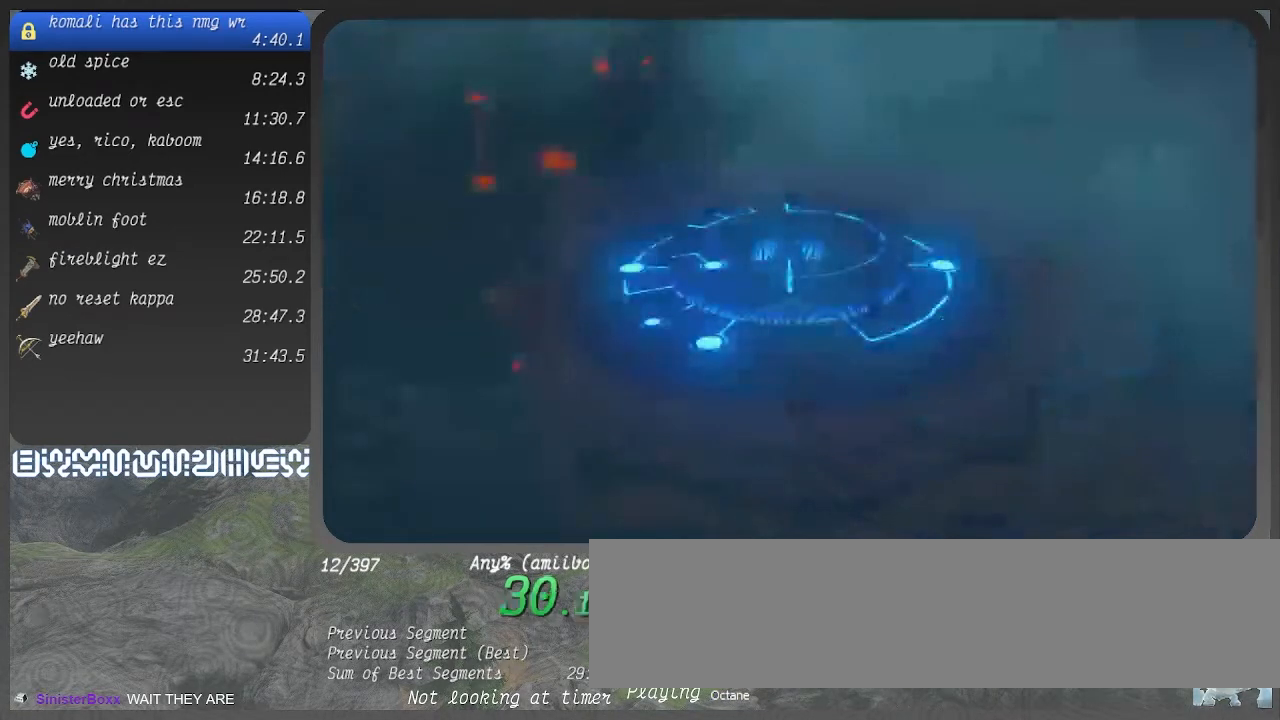
{"buttons": ["L1", "L2", "R1", "R2"], "left_stick": "center", "right_stick": "center", "events": [[267, "L1", "down"], [267, "L2", "down"], [267, "R1", "down"], [267, "R2", "down"]]}
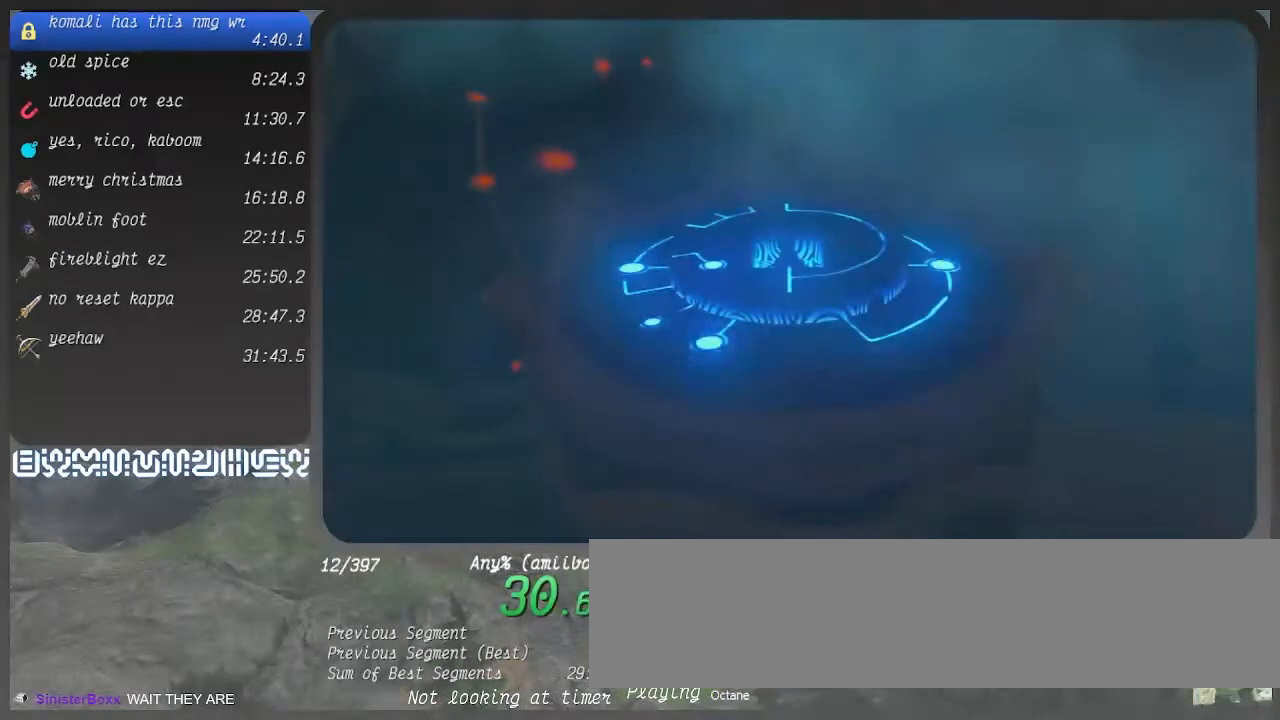
{"buttons": ["L1", "L2", "R1", "R2"], "left_stick": "center", "right_stick": "center", "events": []}
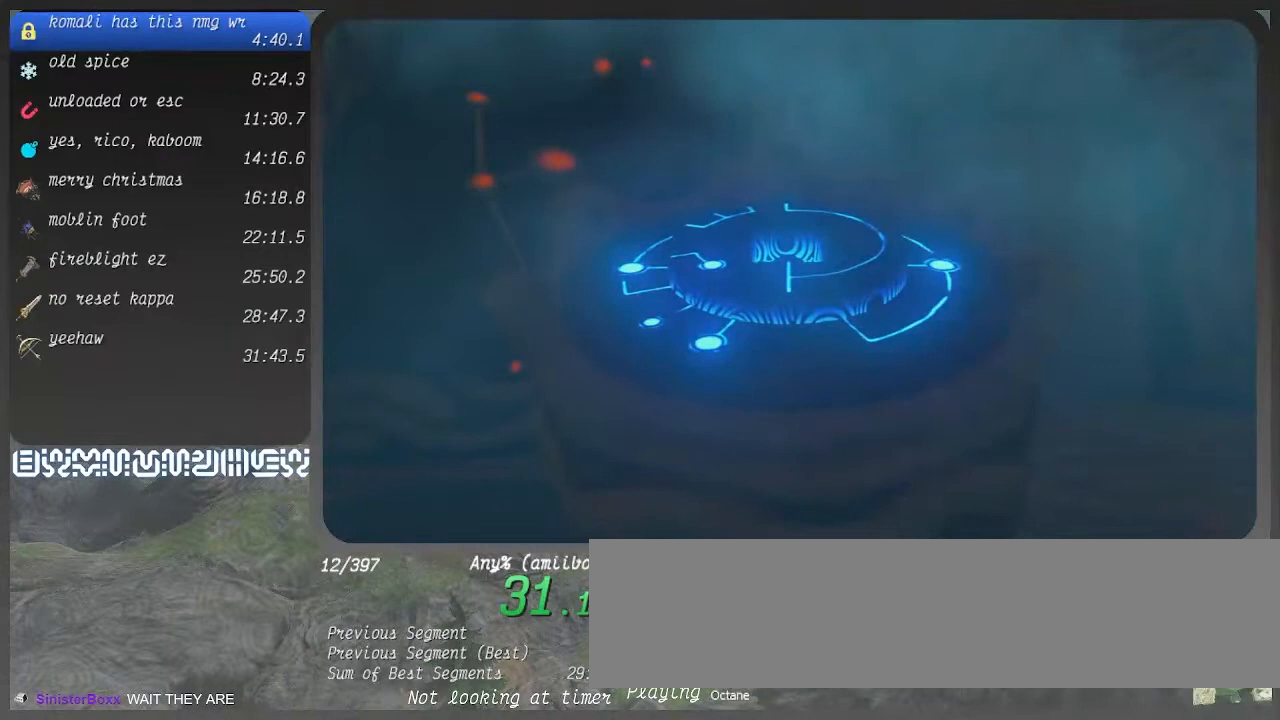
{"buttons": ["L1", "L2", "R1", "R2"], "left_stick": "center", "right_stick": "center", "events": []}
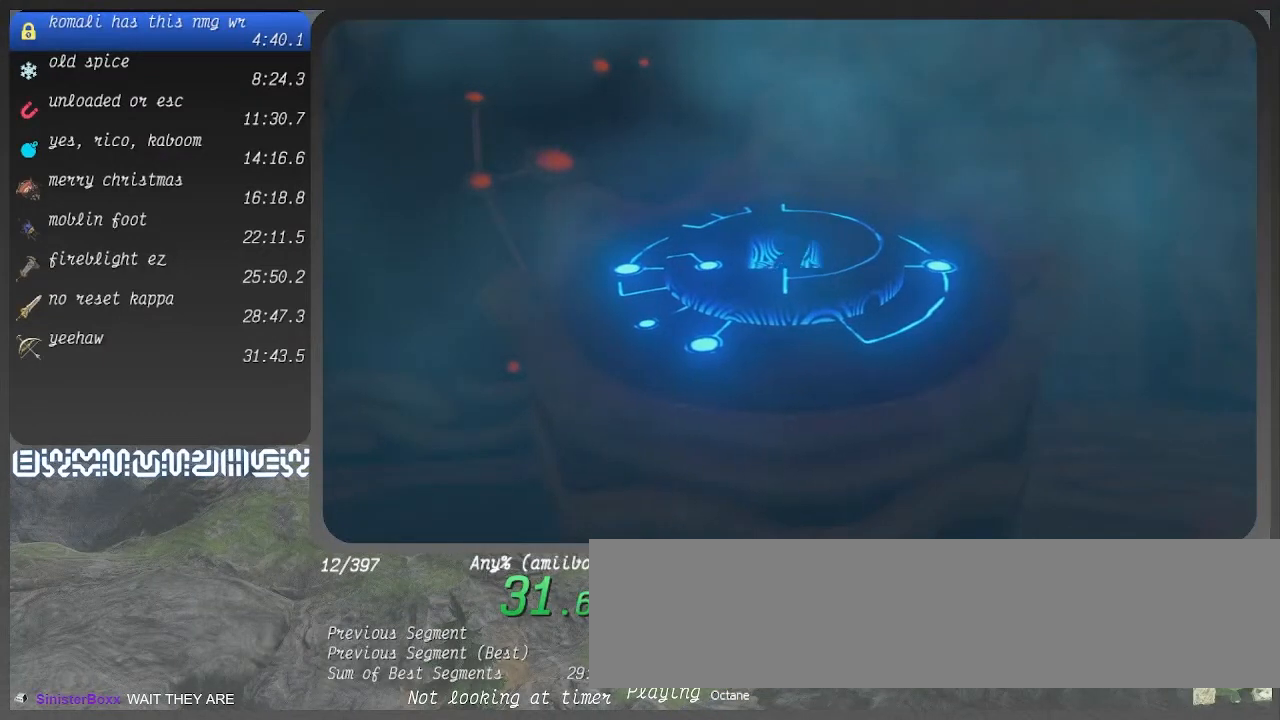
{"buttons": ["L2", "R2"], "left_stick": "center", "right_stick": "center", "events": [[367, "R1", "up"], [400, "L1", "up"]]}
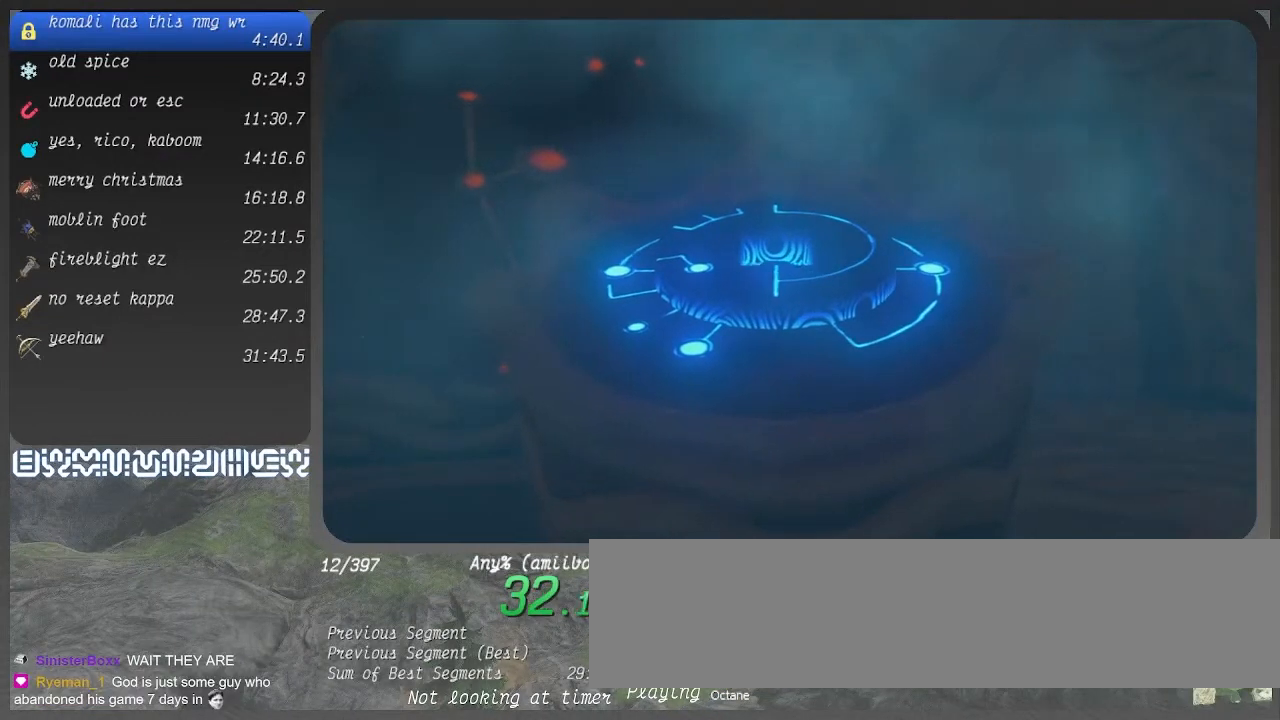
{"buttons": ["L1", "L2", "R1", "R2"], "left_stick": "center", "right_stick": "center", "events": [[500, "L1", "down"], [500, "R1", "down"]]}
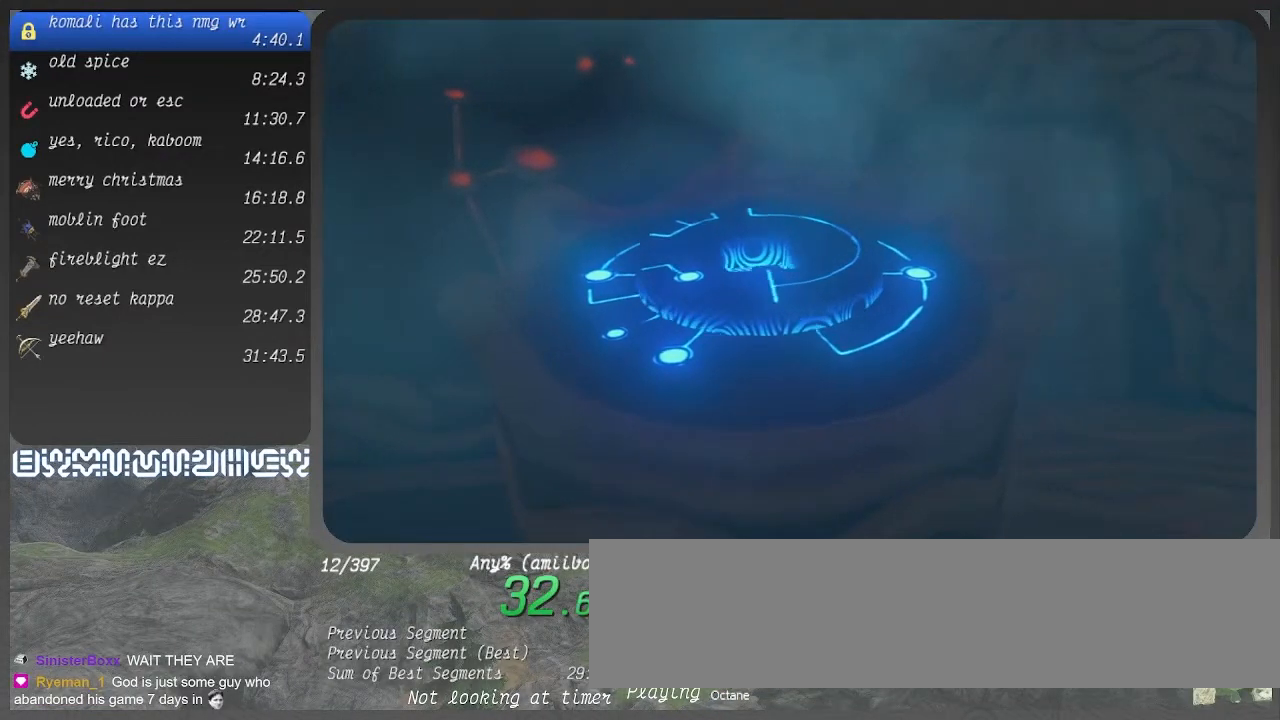
{"buttons": ["L1", "R1"], "left_stick": "center", "right_stick": "center", "events": [[300, "R2", "up"], [333, "L2", "up"]]}
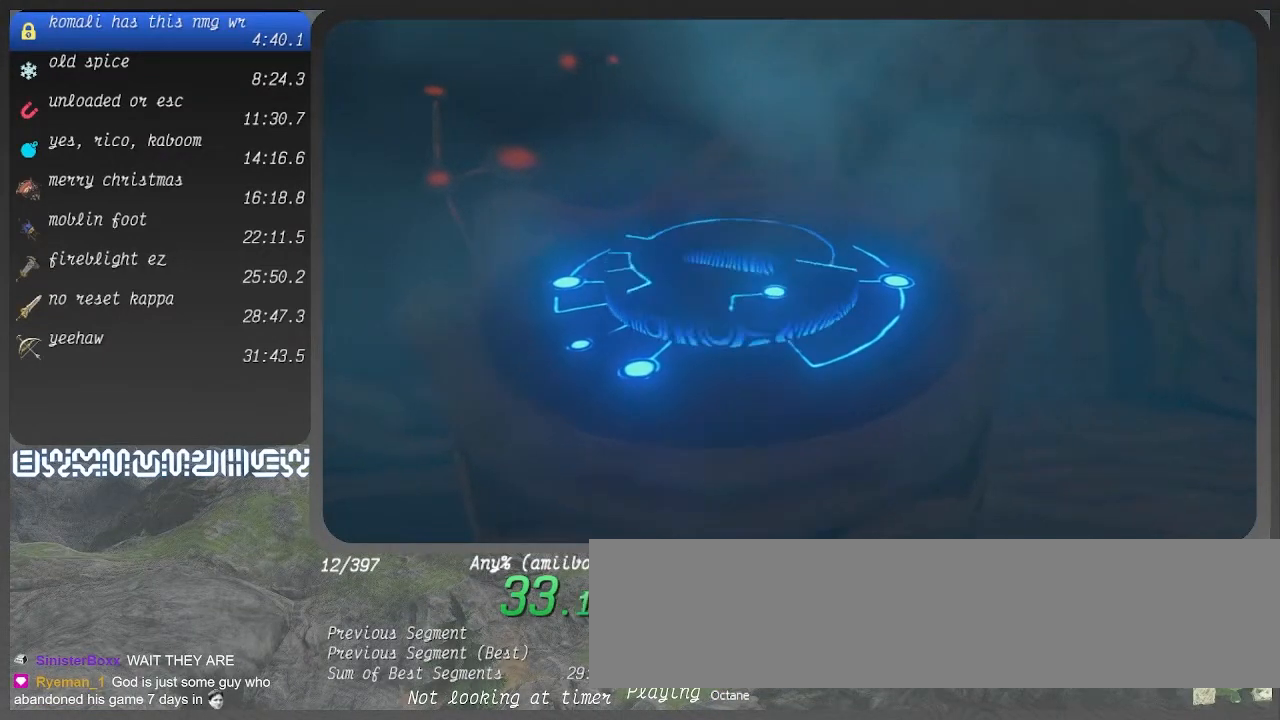
{"buttons": ["L1", "L2", "R1", "R2"], "left_stick": "center", "right_stick": "center", "events": [[333, "R2", "down"], [367, "L2", "down"]]}
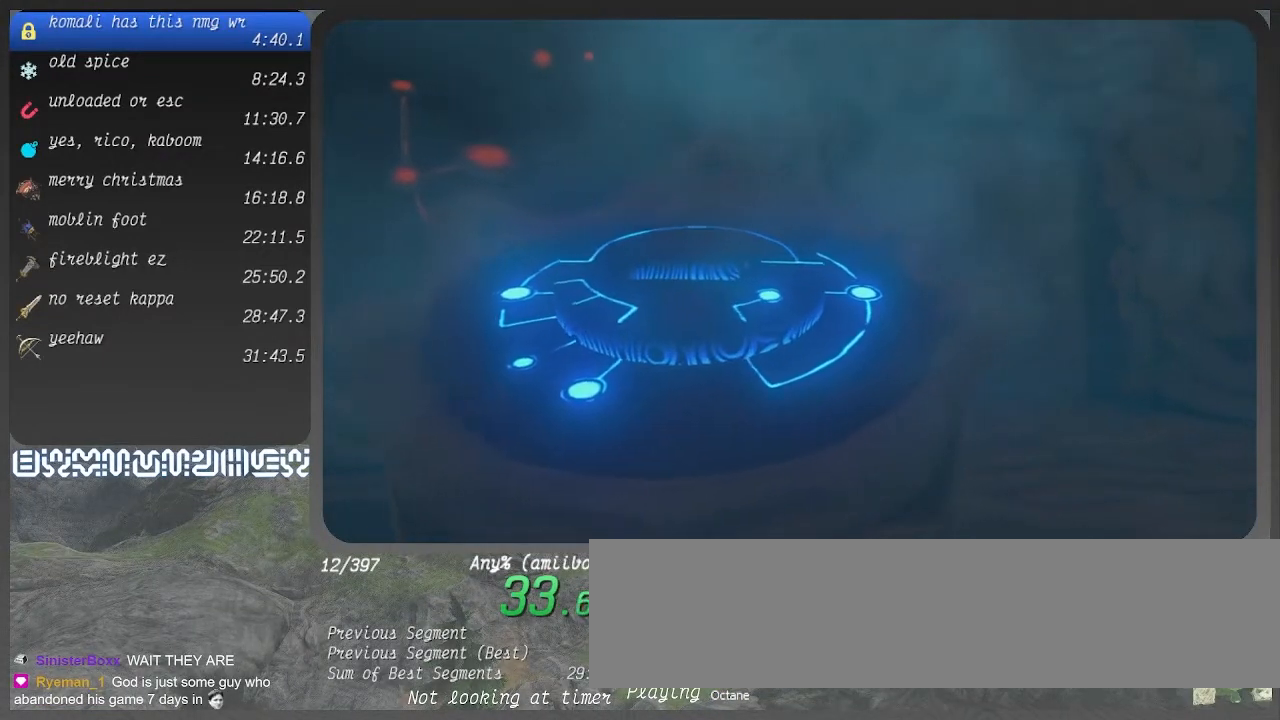
{"buttons": ["L2", "R2"], "left_stick": "center", "right_stick": "center", "events": [[200, "L1", "up"], [267, "R1", "up"]]}
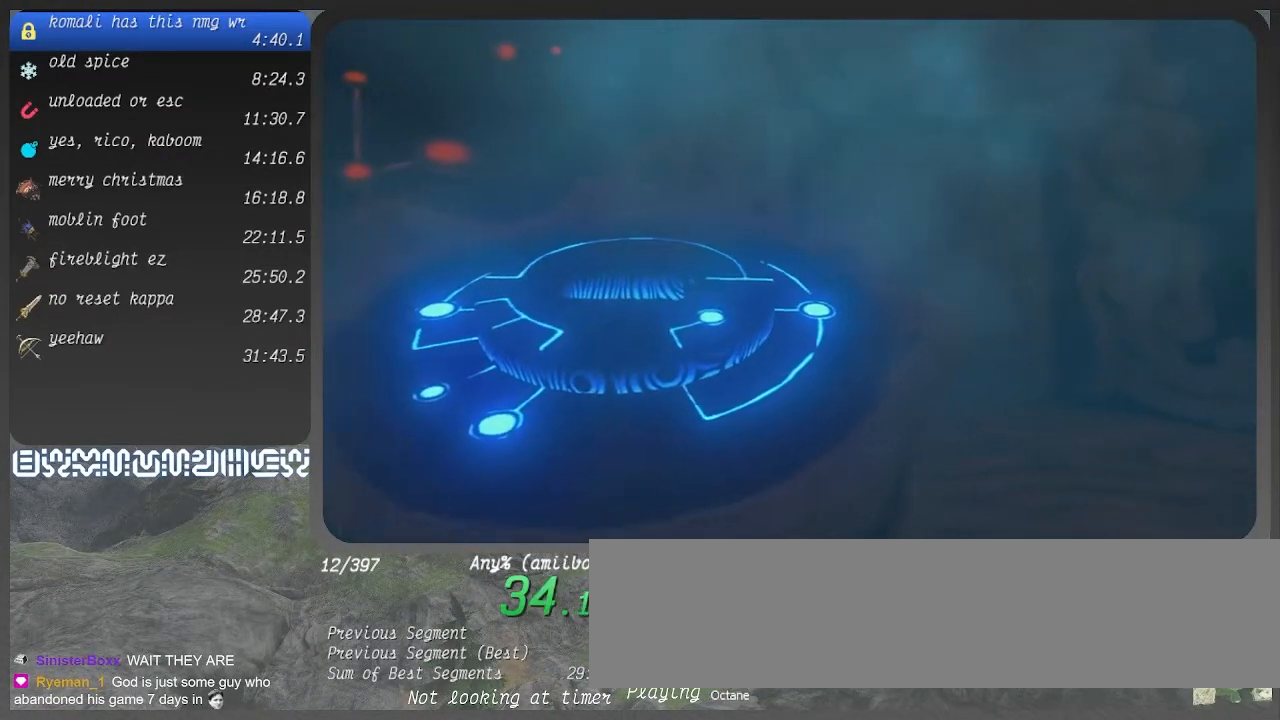
{"buttons": ["L1", "L2", "R1", "R2"], "left_stick": "center", "right_stick": "center", "events": [[267, "R1", "down"], [433, "L1", "down"]]}
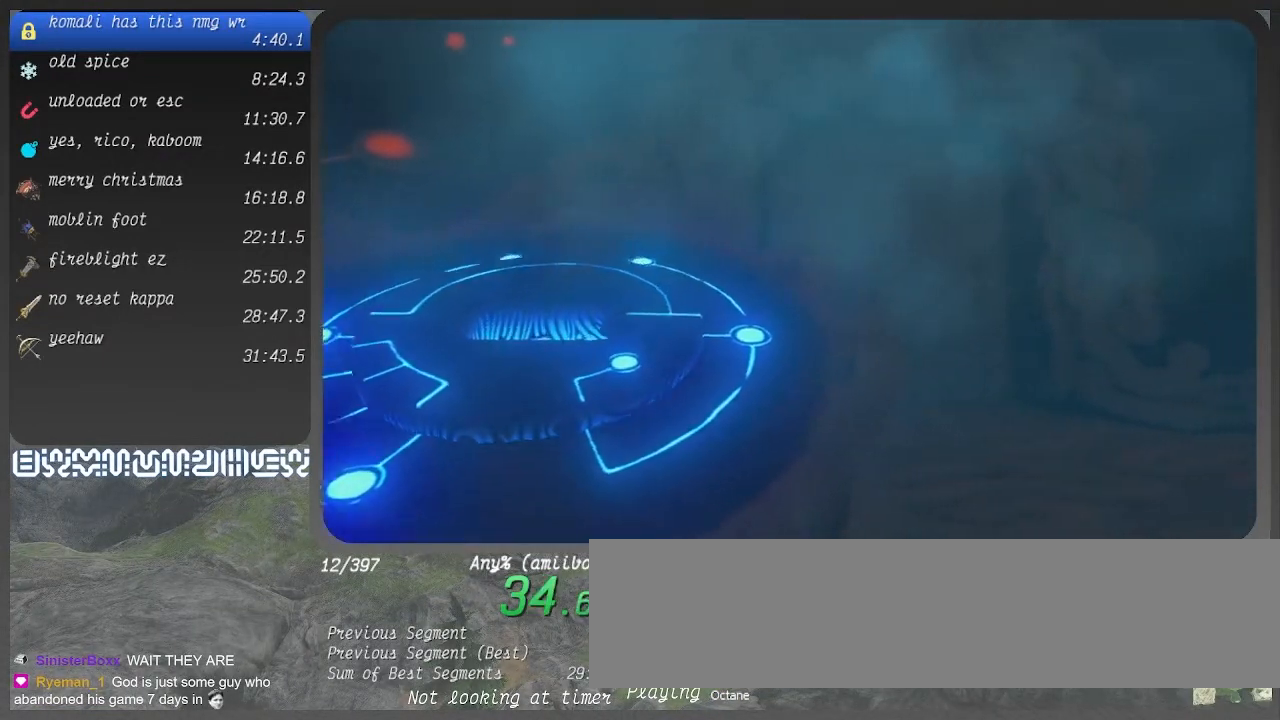
{"buttons": ["L1", "L2", "R1", "R2"], "left_stick": "center", "right_stick": "center", "events": []}
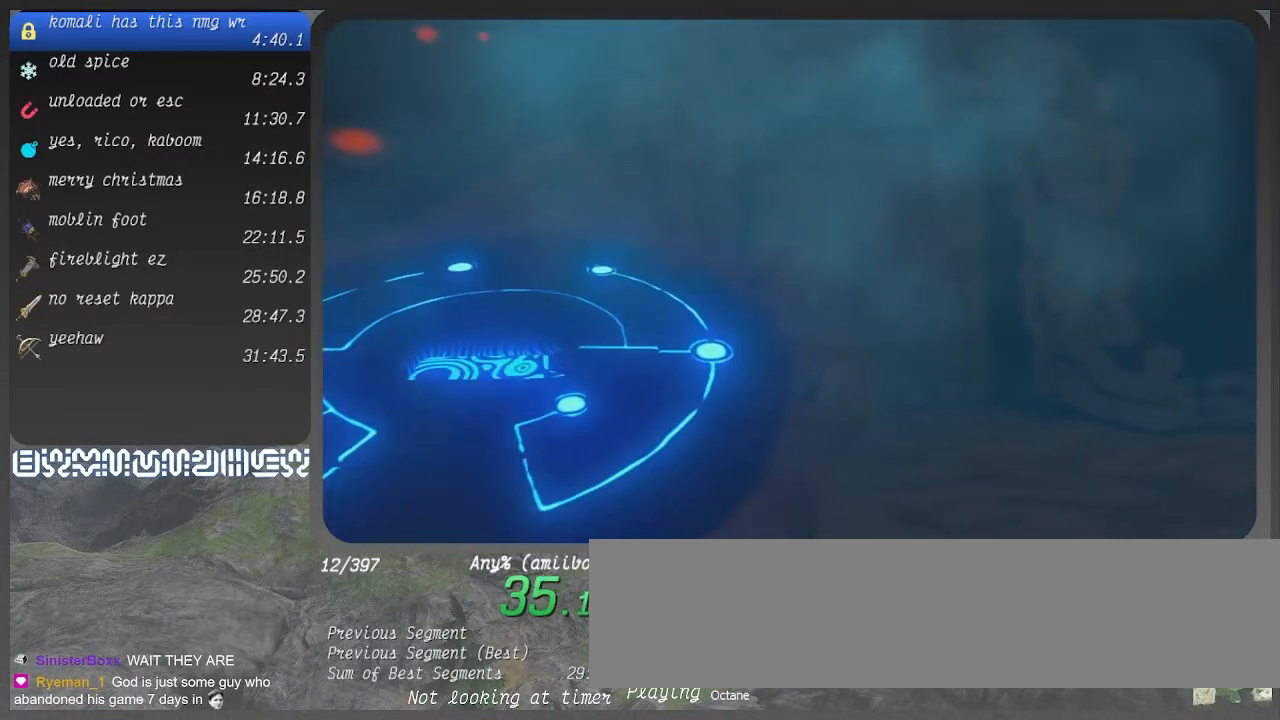
{"buttons": [], "left_stick": "center", "right_stick": "center", "events": [[33, "L2", "up"], [33, "R2", "up"], [500, "L1", "up"], [500, "R1", "up"]]}
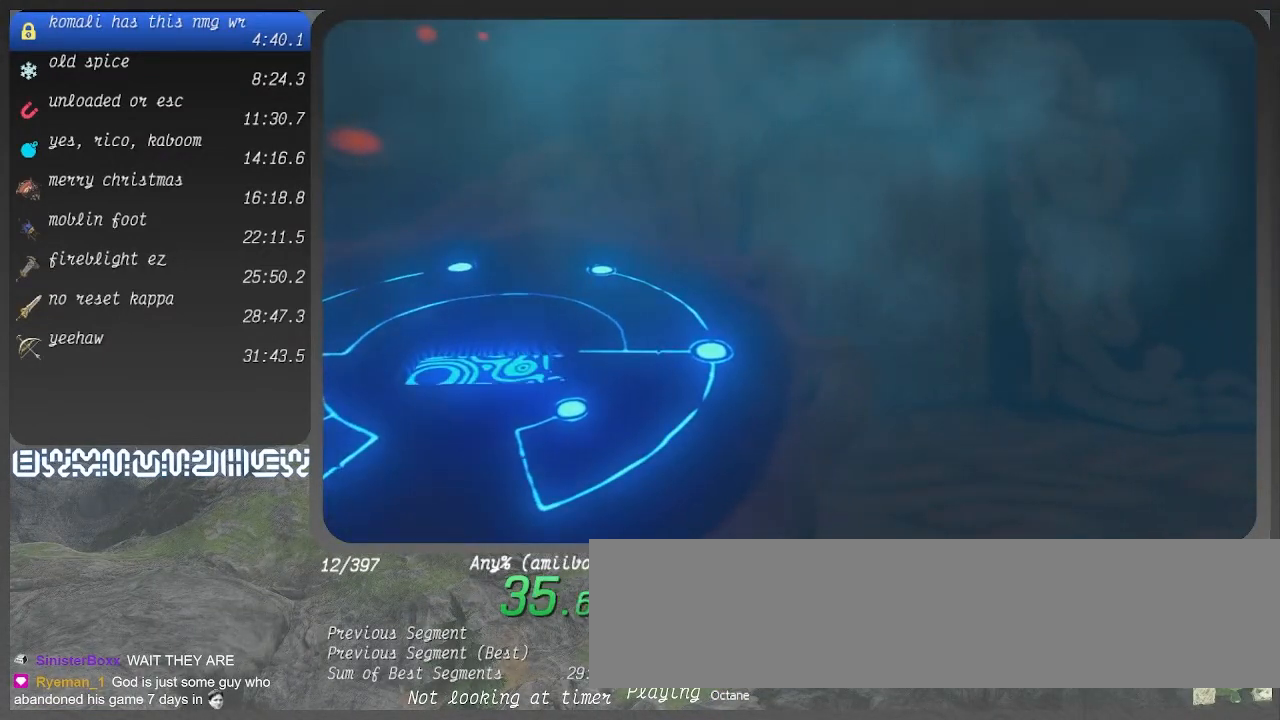
{"buttons": [], "left_stick": "center", "right_stick": "center", "events": []}
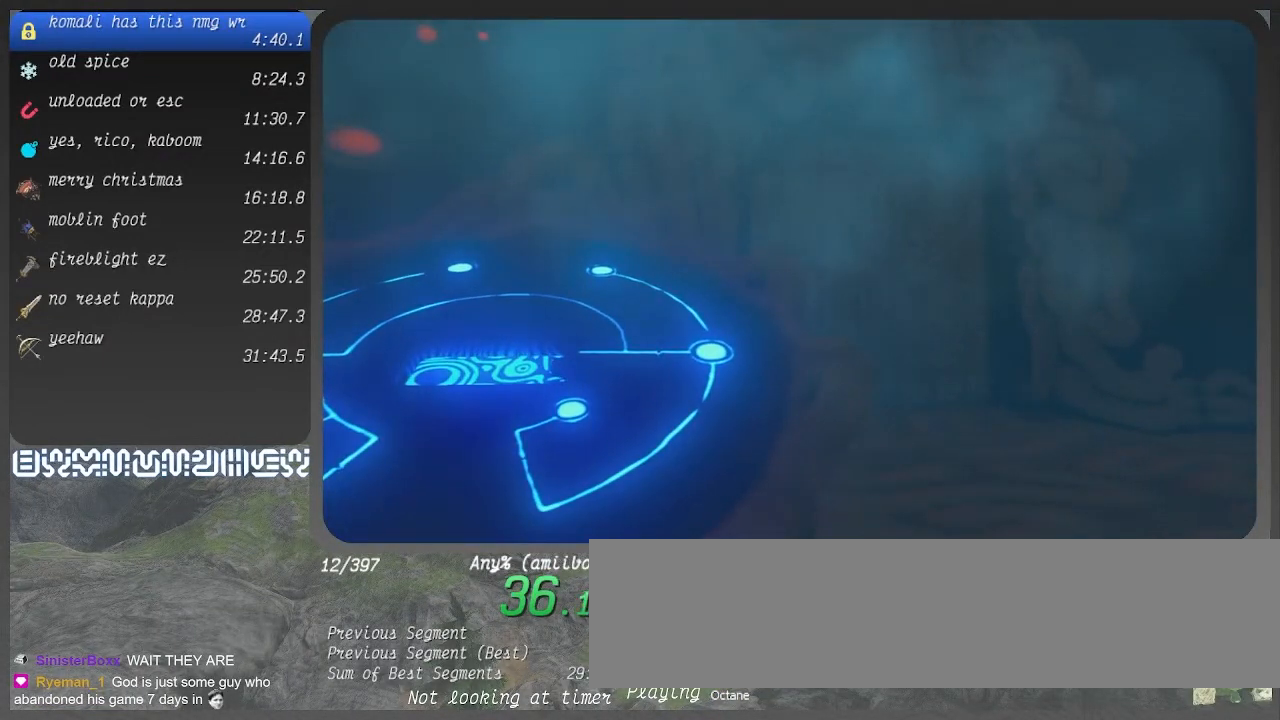
{"buttons": [], "left_stick": "center", "right_stick": "center", "events": []}
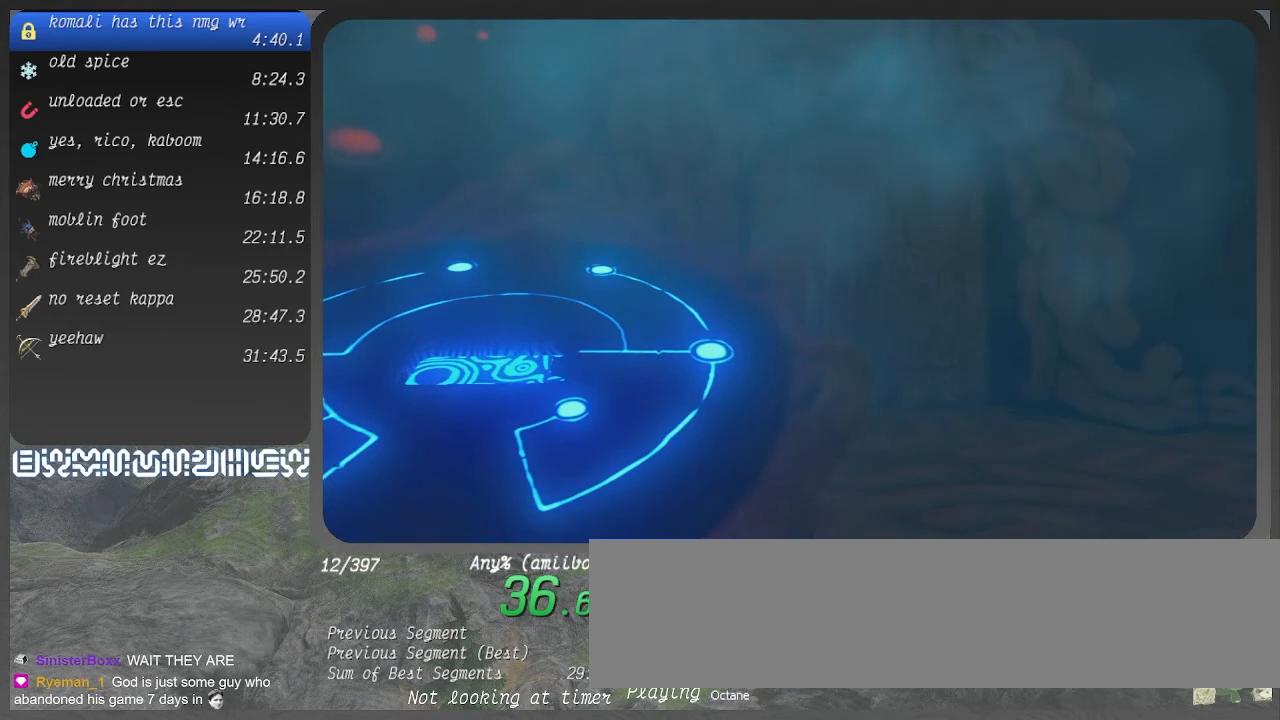
{"buttons": [], "left_stick": "center", "right_stick": "center", "events": []}
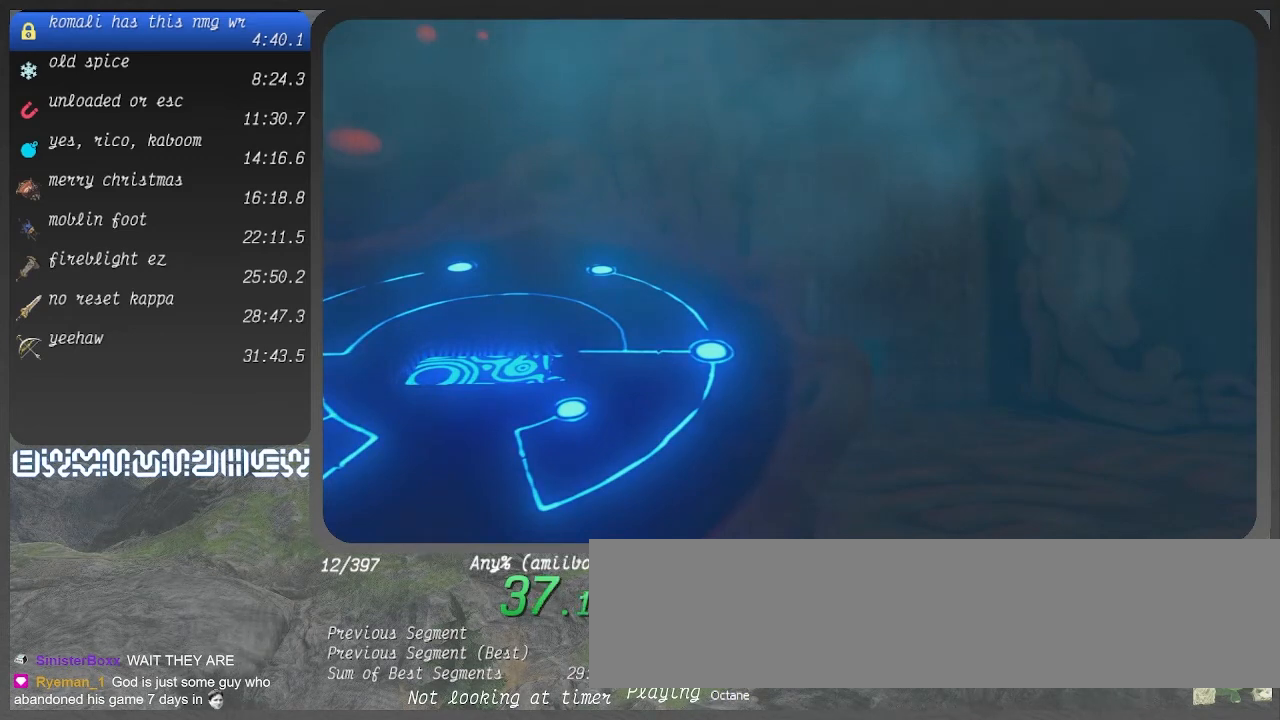
{"buttons": [], "left_stick": "center", "right_stick": "center", "events": []}
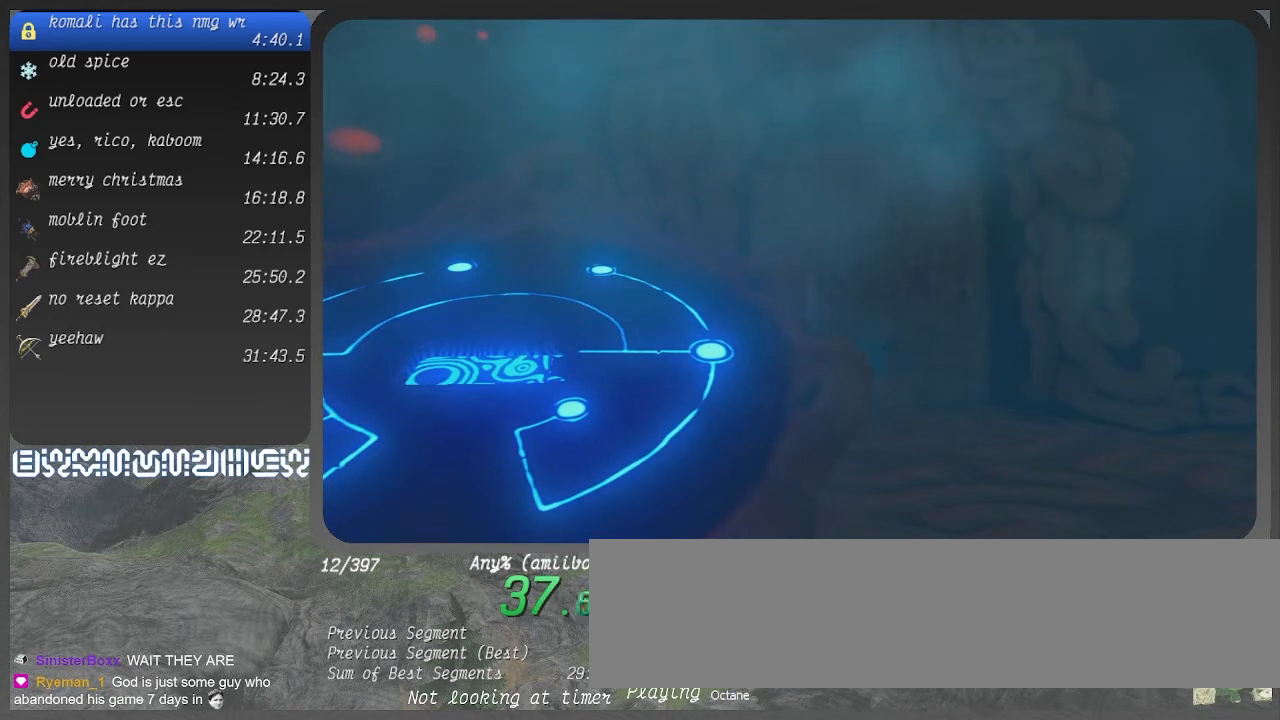
{"buttons": [], "left_stick": "center", "right_stick": "center", "events": []}
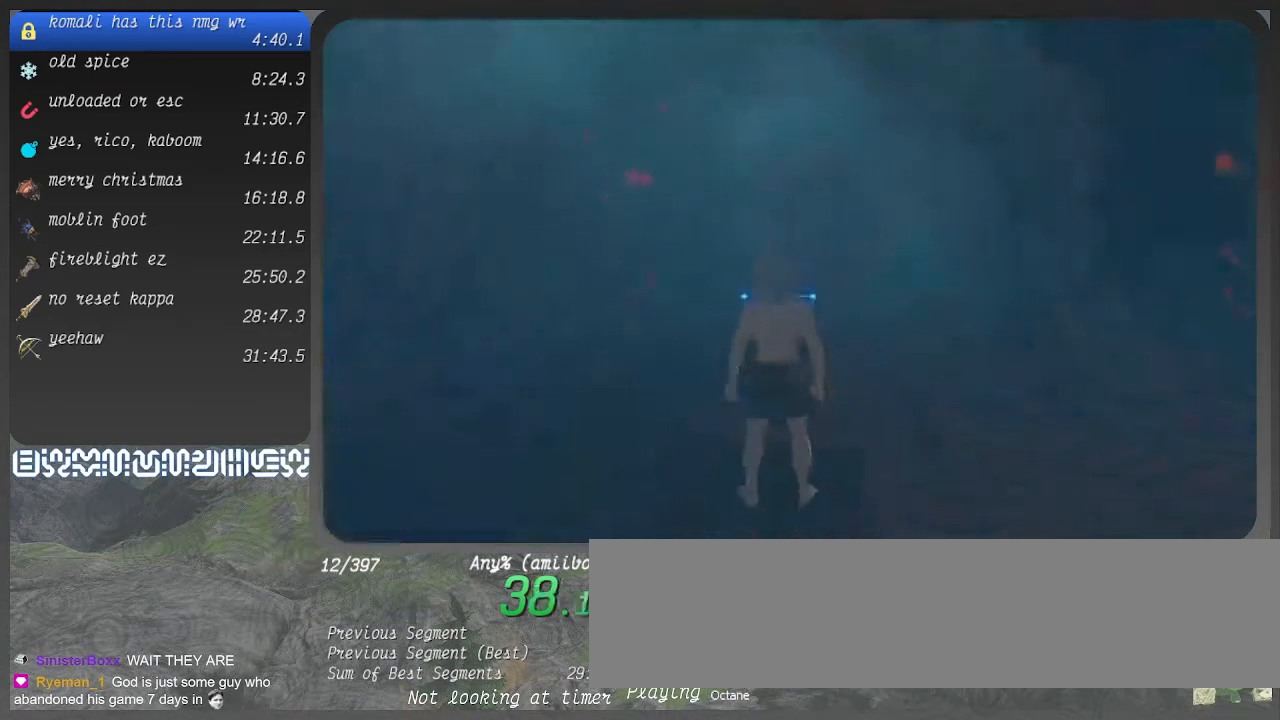
{"buttons": [], "left_stick": "center", "right_stick": "center"}
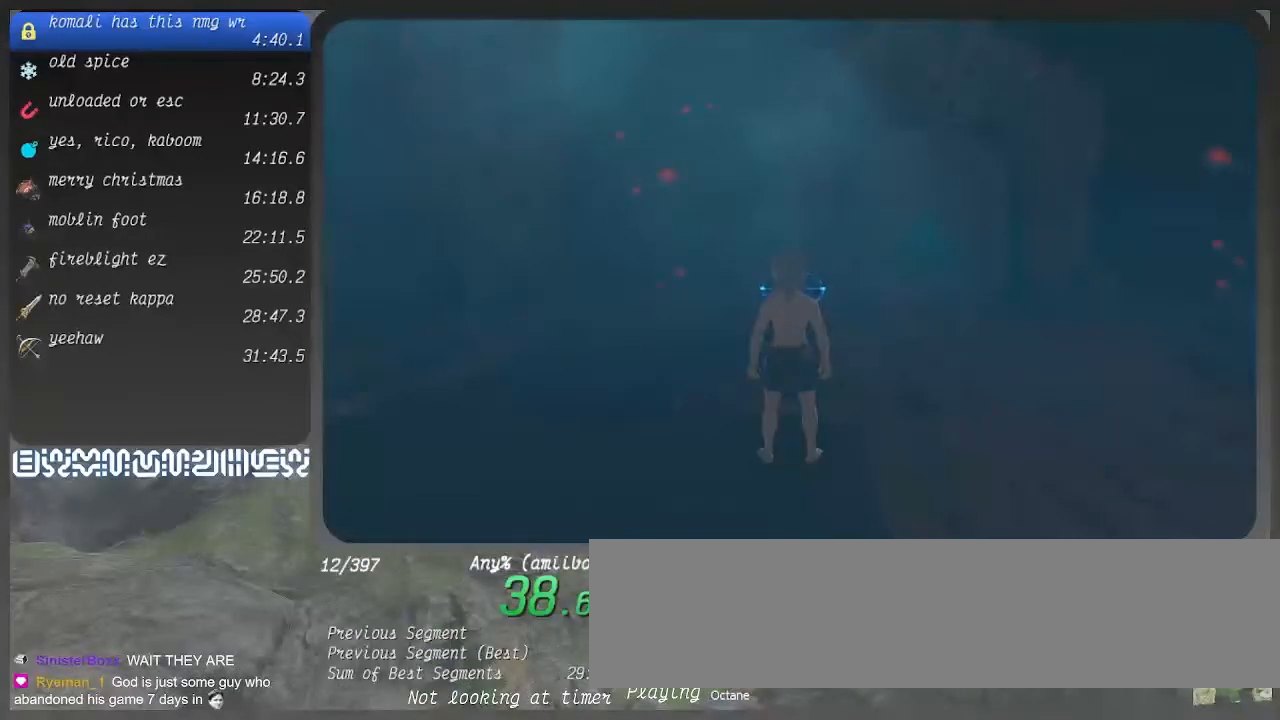
{"buttons": [], "left_stick": "center", "right_stick": "center", "events": []}
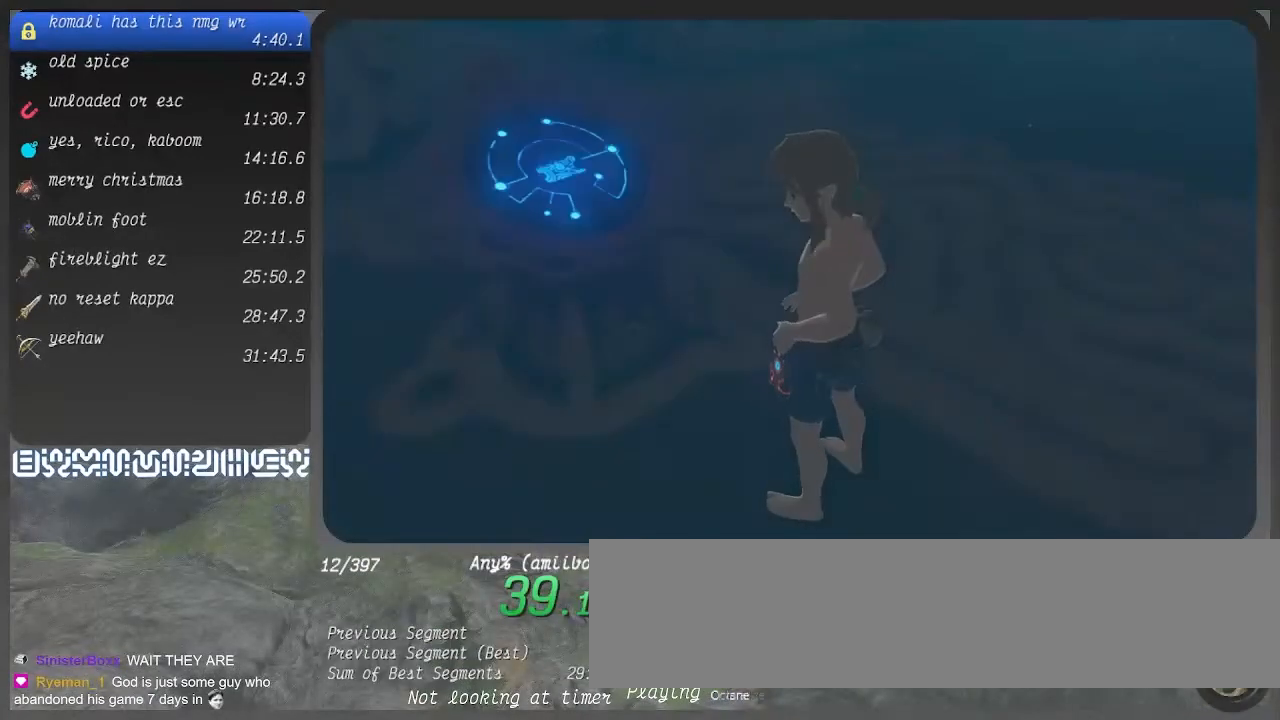
{"buttons": [], "left_stick": "up-right", "right_stick": "center", "events": [[267, "SQUARE", "down"], [300, "SQUARE", "up"], [400, "SQUARE", "down"], [400, "left_stick", "up-right"], [467, "SQUARE", "up"]]}
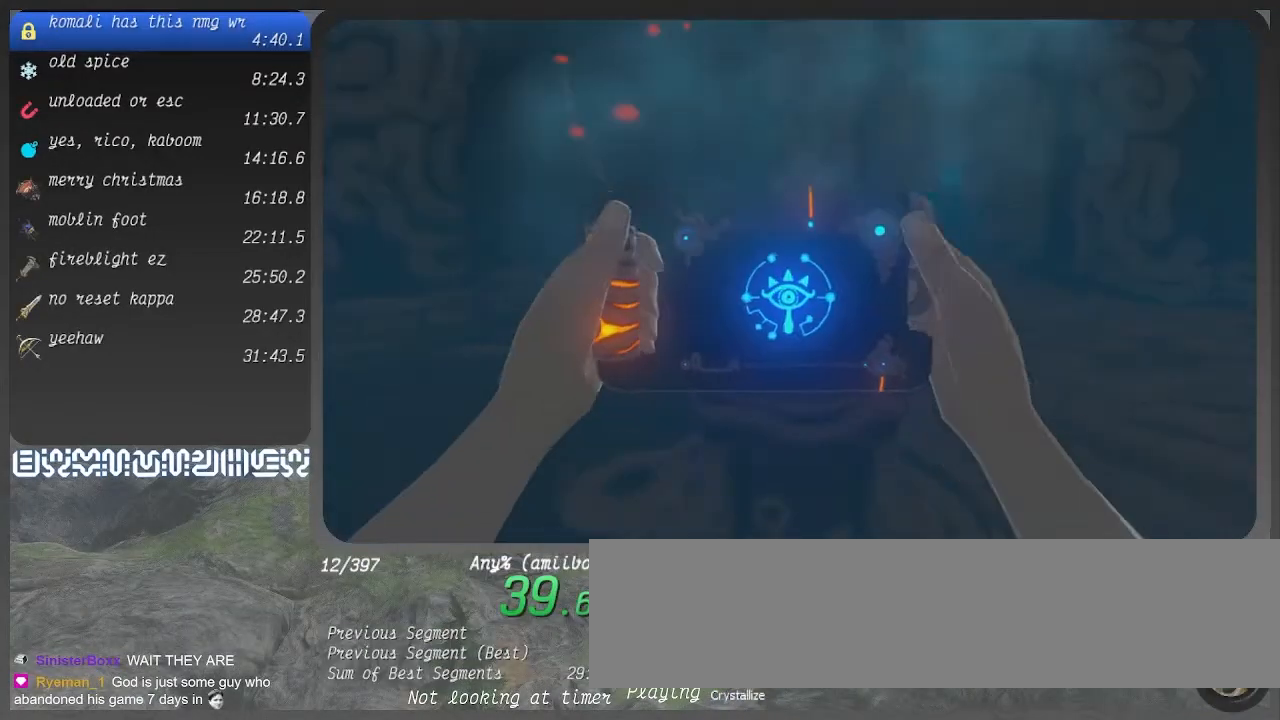
{"buttons": [], "left_stick": "up-right", "right_stick": "center", "events": [[67, "SQUARE", "down"], [167, "SQUARE", "up"], [233, "SQUARE", "down"], [300, "SQUARE", "up"], [400, "SQUARE", "down"], [500, "SQUARE", "up"]]}
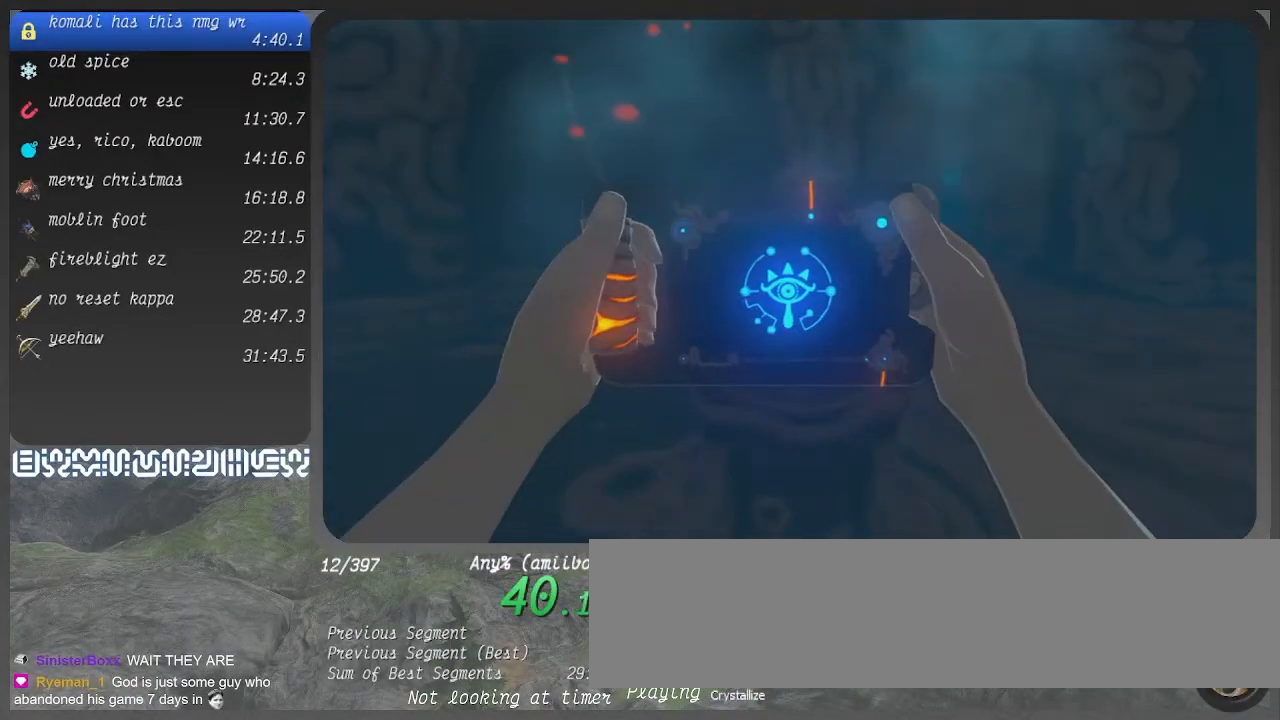
{"buttons": [], "left_stick": "up-right", "right_stick": "center", "events": [[67, "SQUARE", "down"], [167, "SQUARE", "up"], [233, "SQUARE", "down"], [300, "SQUARE", "up"], [400, "SQUARE", "down"], [467, "SQUARE", "up"]]}
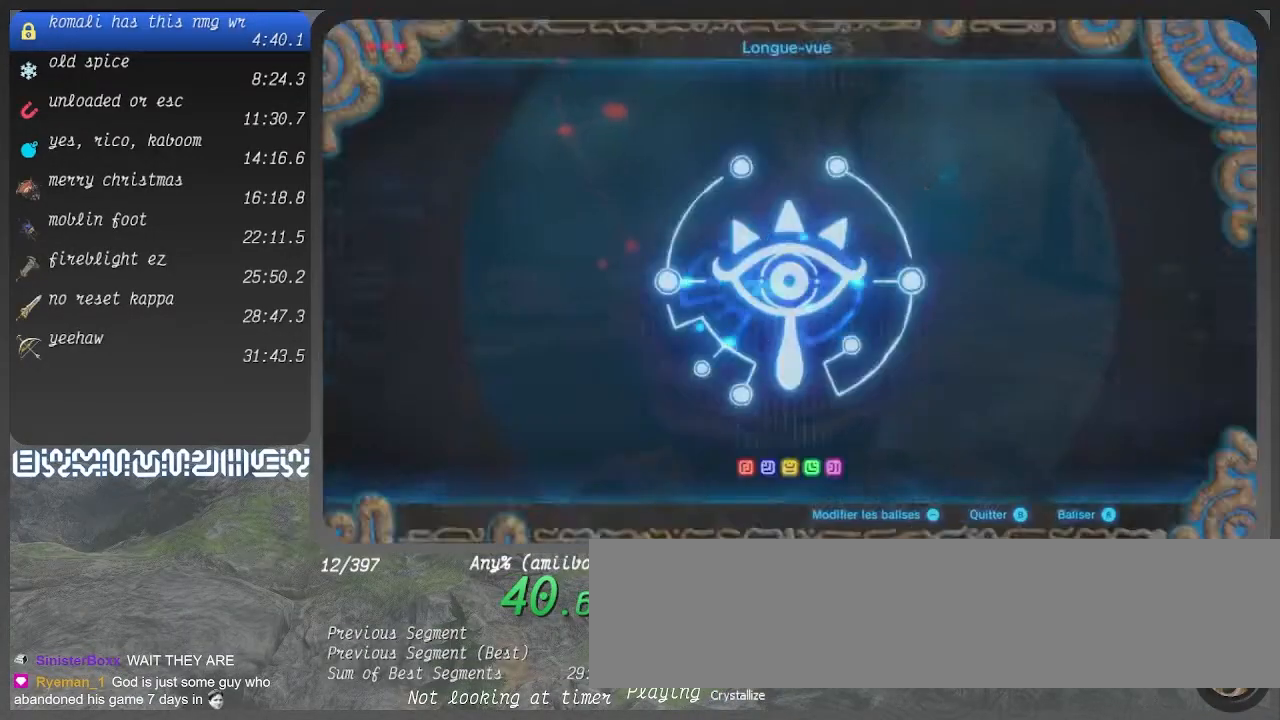
{"buttons": ["CROSS"], "left_stick": "up-right", "right_stick": "center", "events": [[33, "SQUARE", "down"], [133, "SQUARE", "up"], [167, "SQUARE", "down"], [233, "SQUARE", "up"], [300, "CROSS", "down"]]}
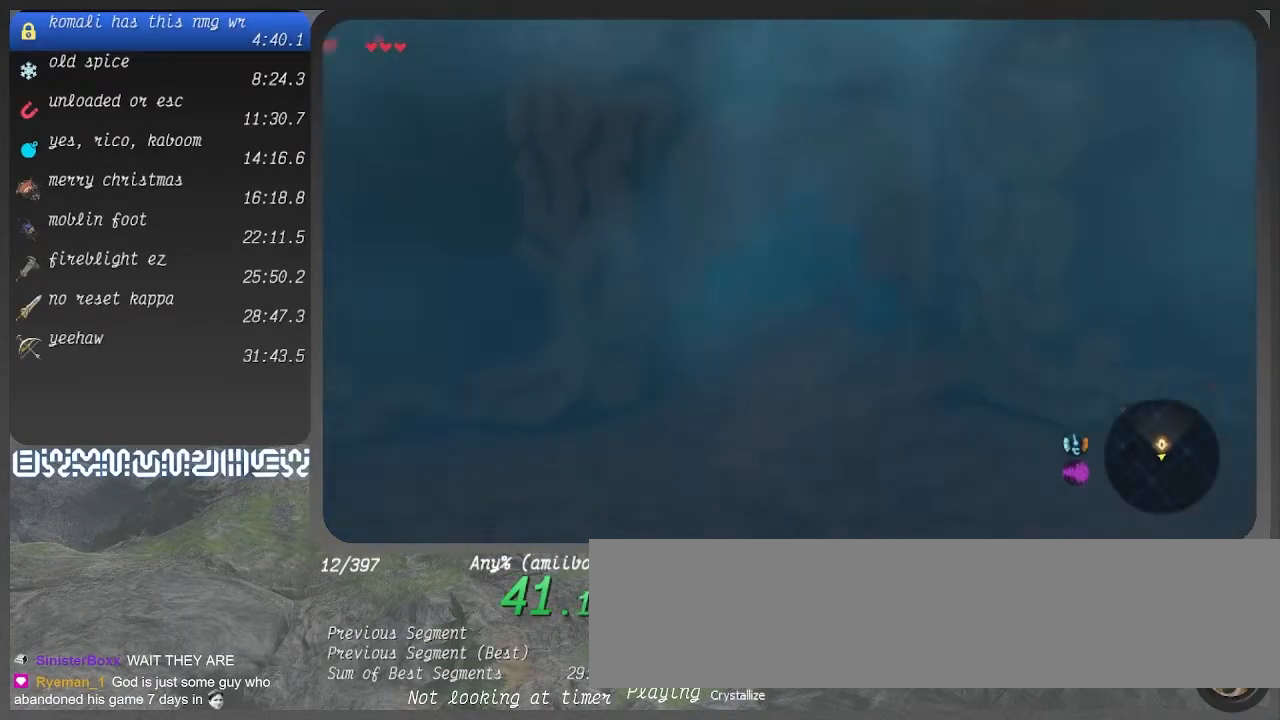
{"buttons": ["CROSS"], "left_stick": "up-right", "right_stick": "center", "events": []}
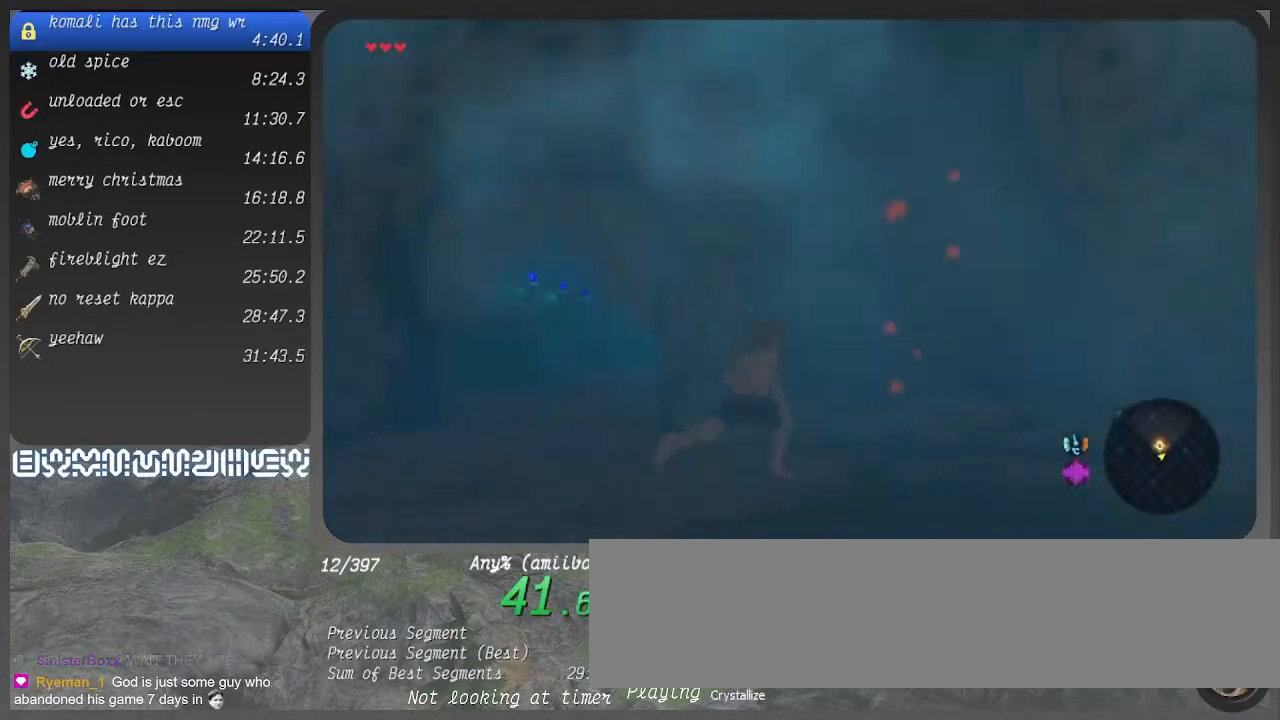
{"buttons": [], "left_stick": "right", "right_stick": "left", "events": [[33, "TRIANGLE", "down"], [67, "CROSS", "up"], [133, "TRIANGLE", "up"], [200, "right_stick", "left"], [433, "left_stick", "right"]]}